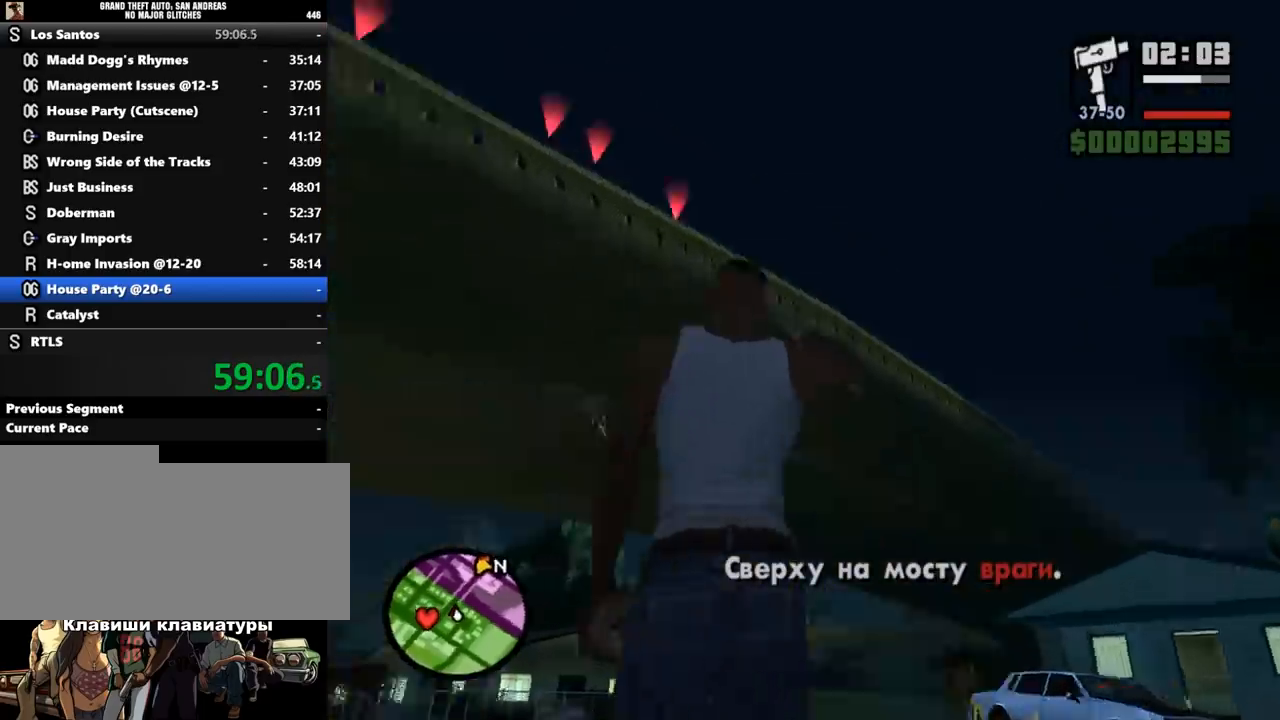
Gameplay with keyboard and mouse; each line is a JSON object with the keys and mouse buttons held at the frame after it. "events" lists presses ("down") and releases ("up") of ".", "/", "0", "1", "2", "3", "4", "5", "6", "7", "8", "9", "a", "alt_l", "alt_r", "b", "backslash", "backspace", "c", "caps_lock", "comma", "ctrl_l", "ctrl_r", "d", "down", "e", "equals", "escape", "f", "f1", "f10", "f11", "f12", "f2", "f3", "f4", "f5", "f6", "f7", "f8", "f9", "g", "h", "i", "j", "k", "l", "lbracket", "left", "m", "minus", "n", "o", "p", "q", "quote", "r", "rbracket", "return", "right", "s", "semicolon", "shift_l", "shift_r", "space", "super", "t", "tab", "tilde", "u", "up", "v", "w", "x", "y", "z", "mouse_left", "mouse_middle", "mouse_right", "mouse_wheel_up" and "mouse_wheel_down" between this image and that frame as [ms after this image, input, new state], when the widget could be followed in between. "mouse_left", "mouse_middle", "mouse_right", "mouse_wheel_up", "mouse_wheel_down" = the "left", "middle", "right", "wheel_up", "wheel_down" buttons of the "mouse" list. No other keys are recorded. Mouse movement is not recorded.
{"keys": [], "mouse": ["right"], "events": [[333, "w", "down"], [433, "w", "up"]]}
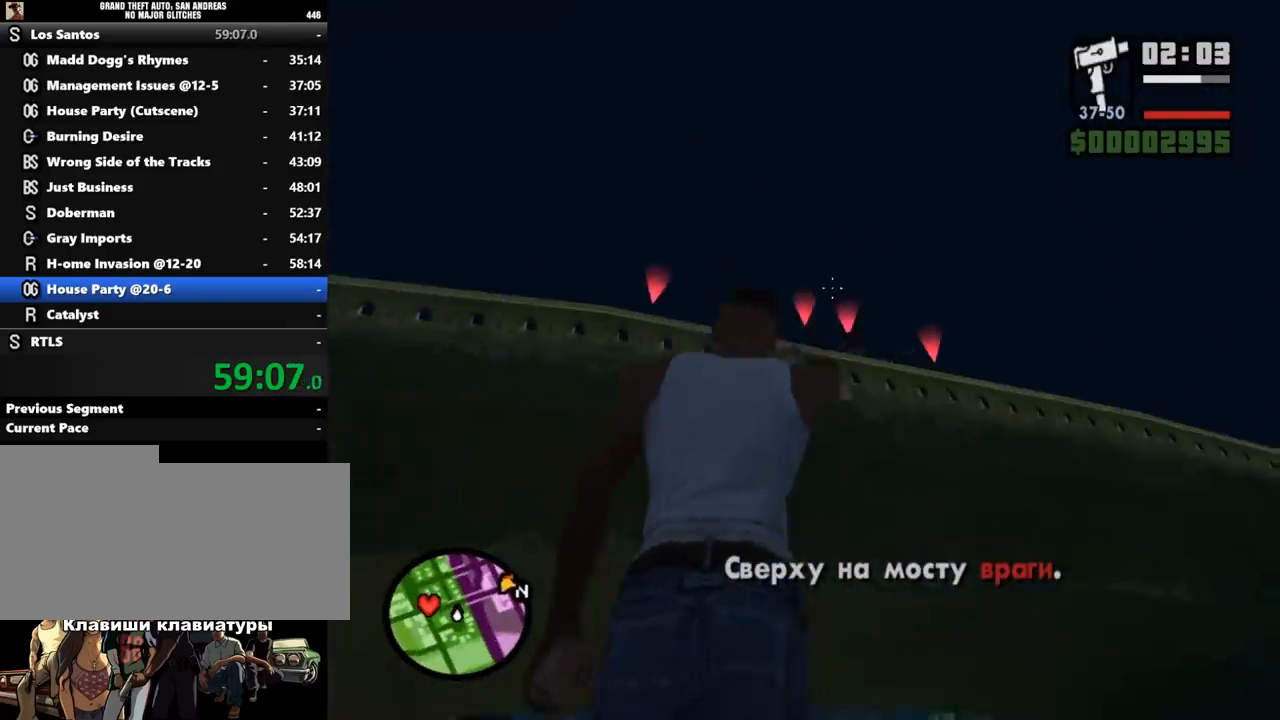
{"keys": [], "mouse": ["left", "right"], "events": [[467, "mouse_left", "down"]]}
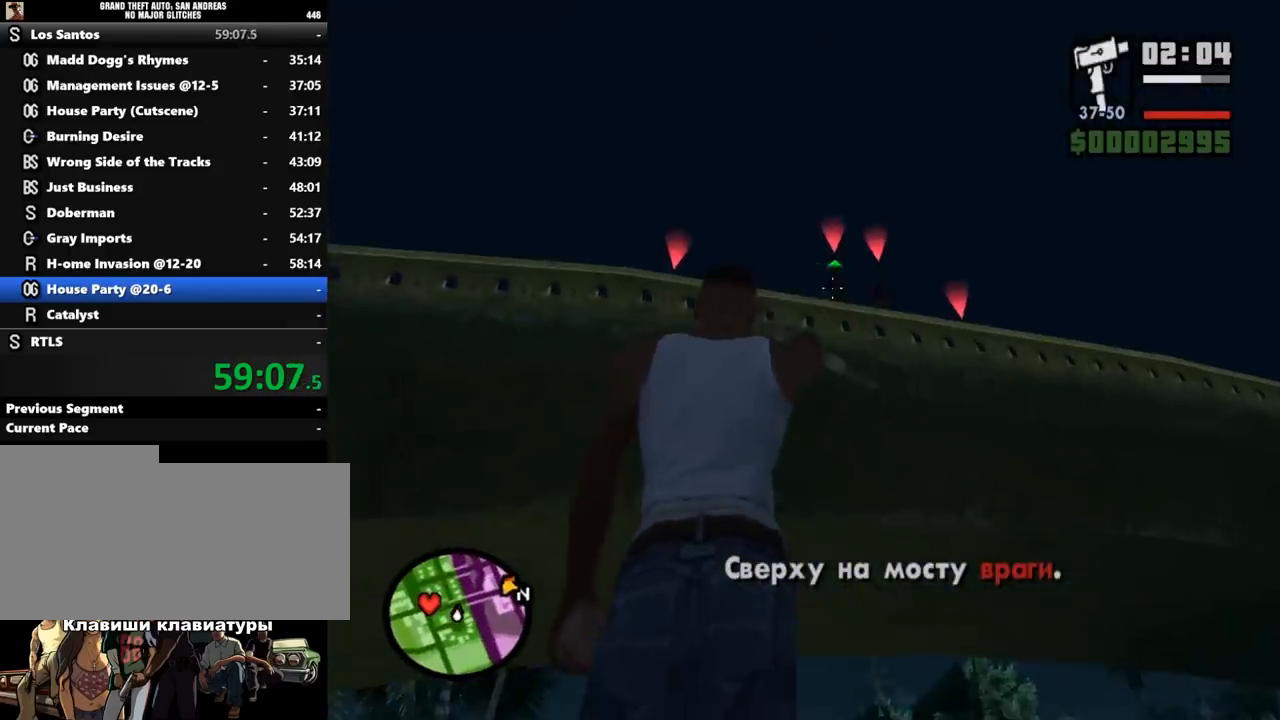
{"keys": [], "mouse": ["right"], "events": [[33, "mouse_left", "up"]]}
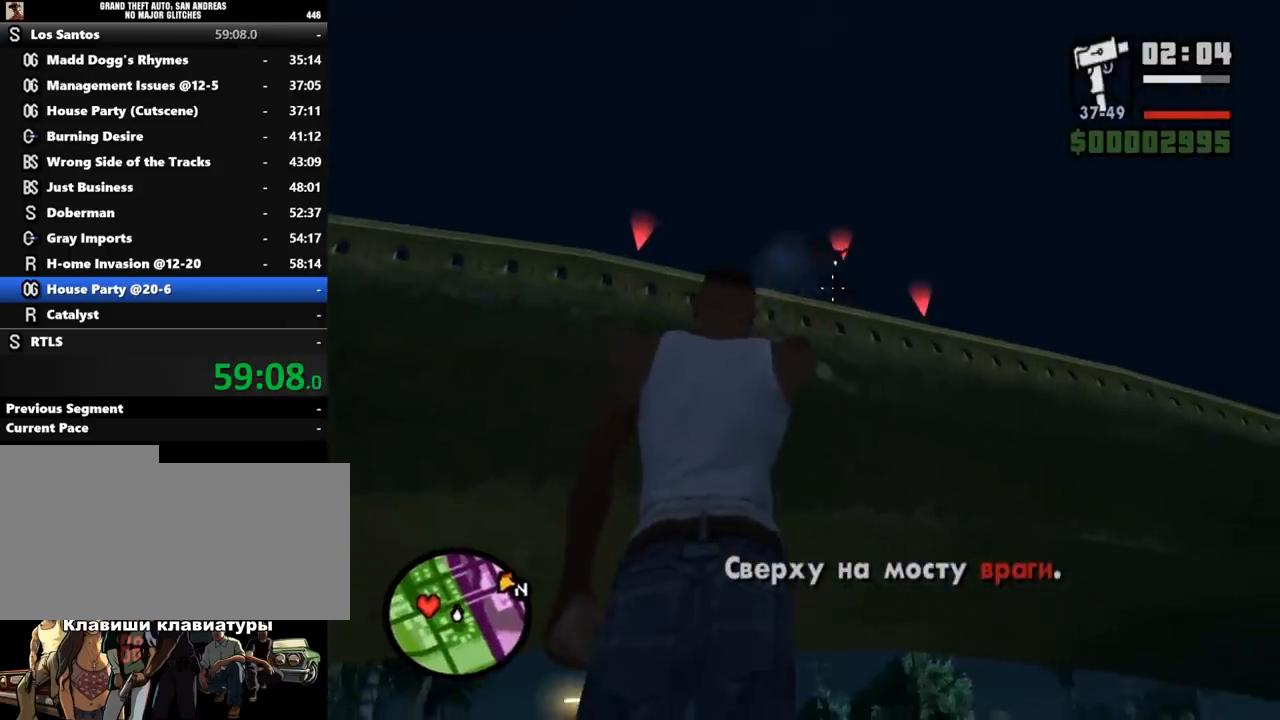
{"keys": [], "mouse": ["right"], "events": [[33, "mouse_left", "down"], [167, "mouse_left", "up"]]}
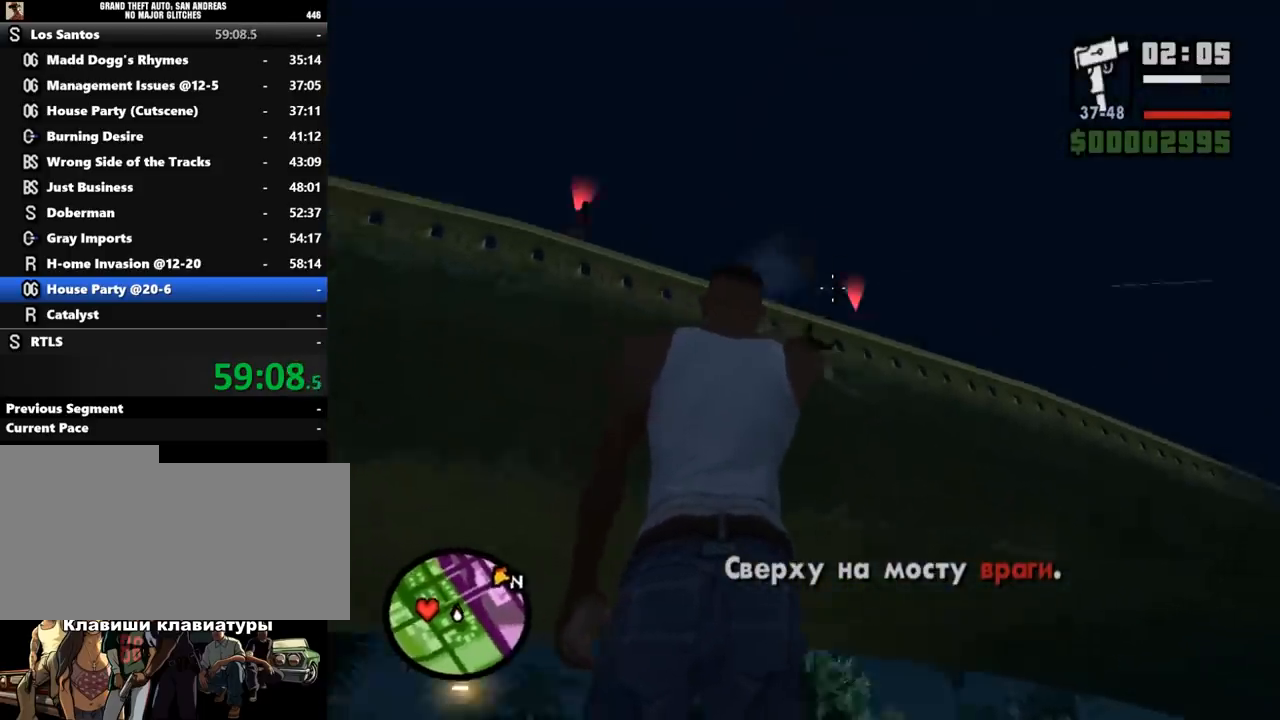
{"keys": [], "mouse": ["right"], "events": [[400, "mouse_left", "down"], [500, "mouse_left", "up"]]}
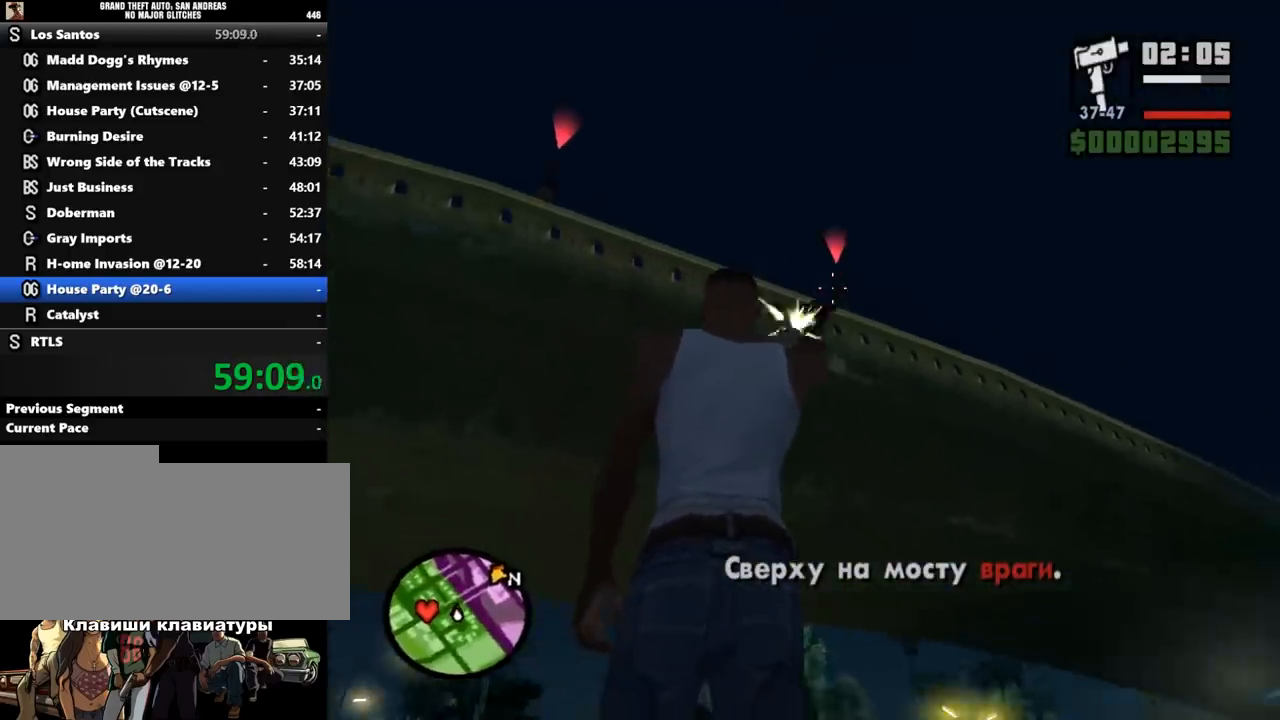
{"keys": [], "mouse": ["right"], "events": []}
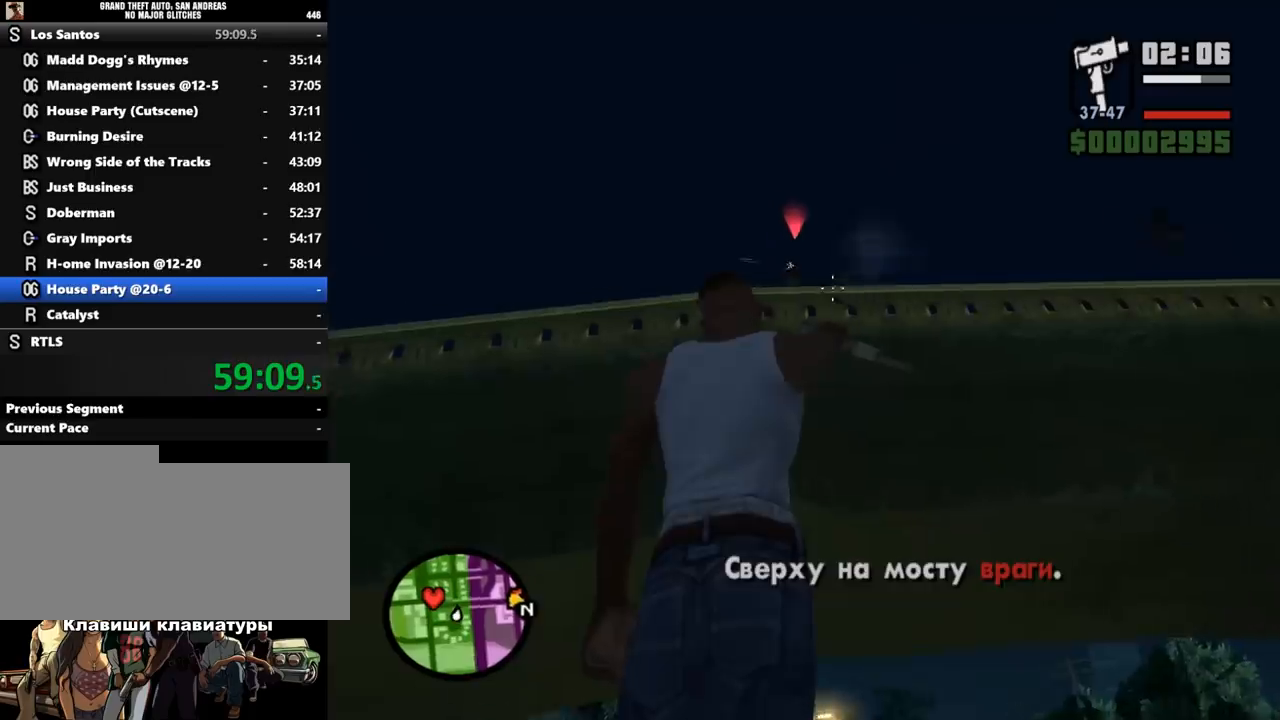
{"keys": ["a"], "mouse": ["right"], "events": [[400, "mouse_left", "down"], [500, "a", "down"], [500, "mouse_left", "up"]]}
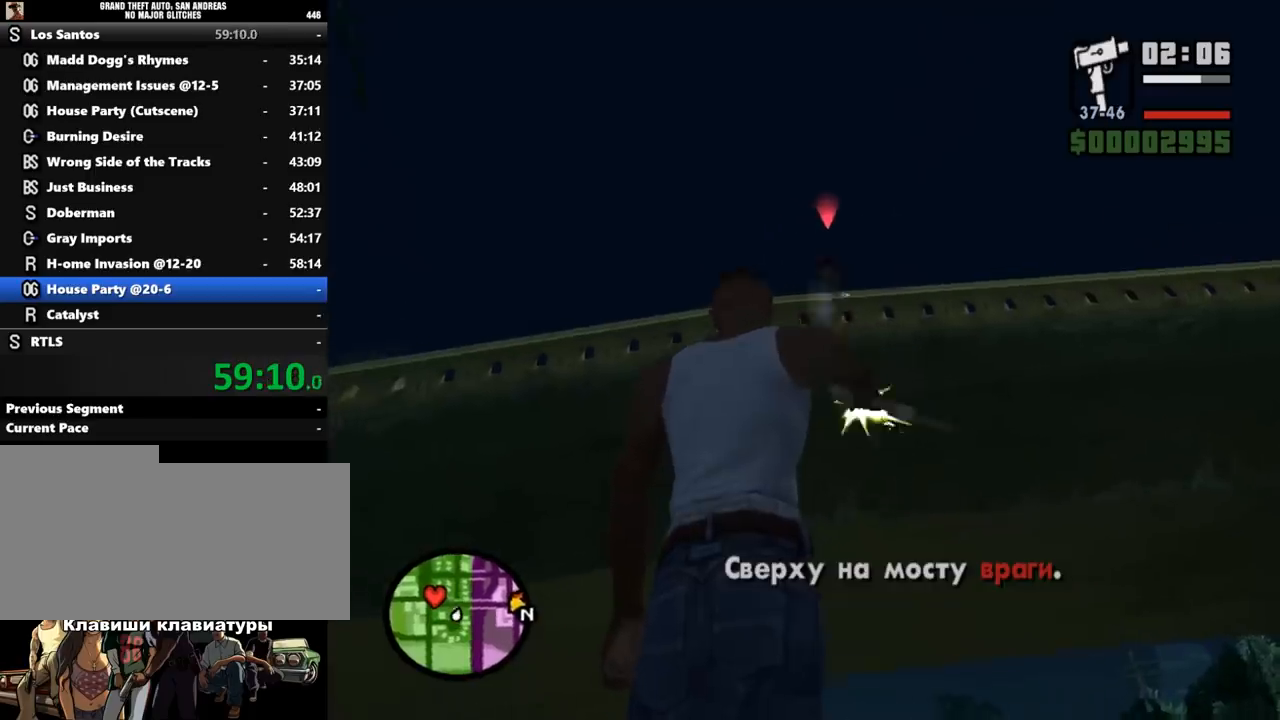
{"keys": ["a", "shift_l", "w"], "mouse": [], "events": [[67, "mouse_right", "up"], [67, "shift_l", "down"], [67, "w", "down"], [167, "w", "up"], [233, "e", "down"], [333, "e", "up"], [333, "w", "down"]]}
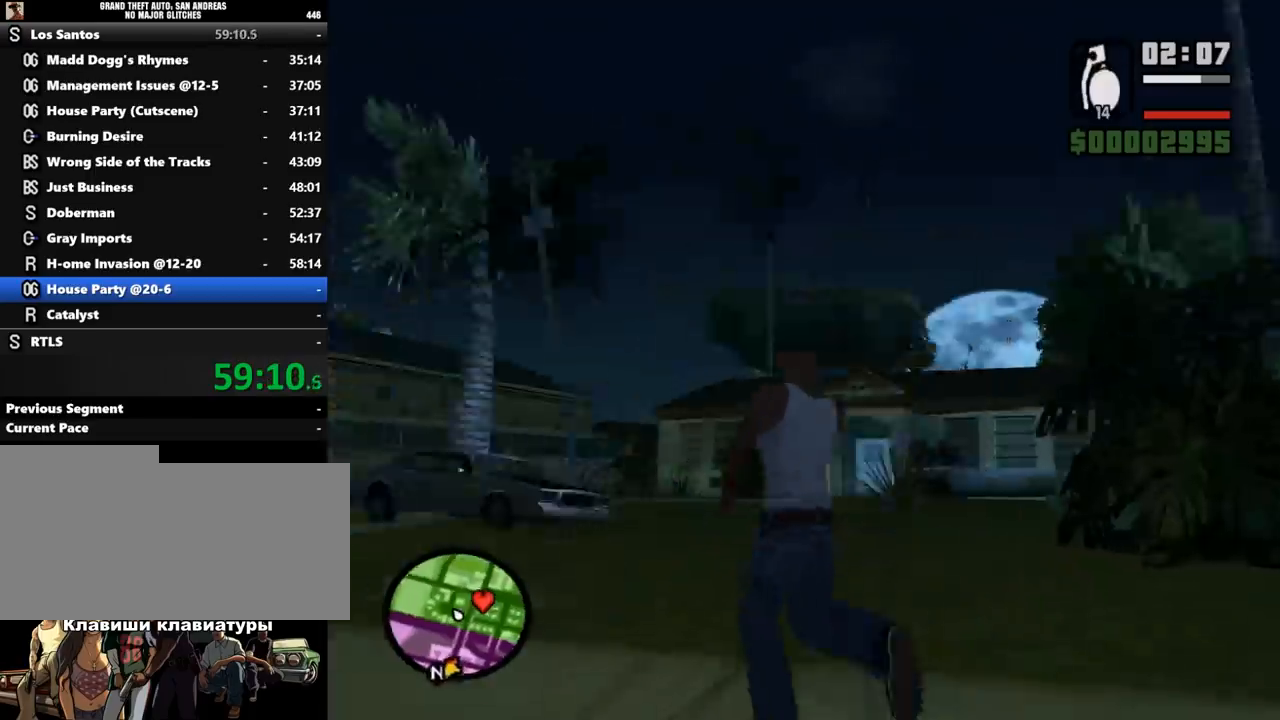
{"keys": ["w"], "mouse": [], "events": [[300, "a", "up"], [333, "shift_l", "up"], [400, "shift_l", "down"], [467, "shift_l", "up"]]}
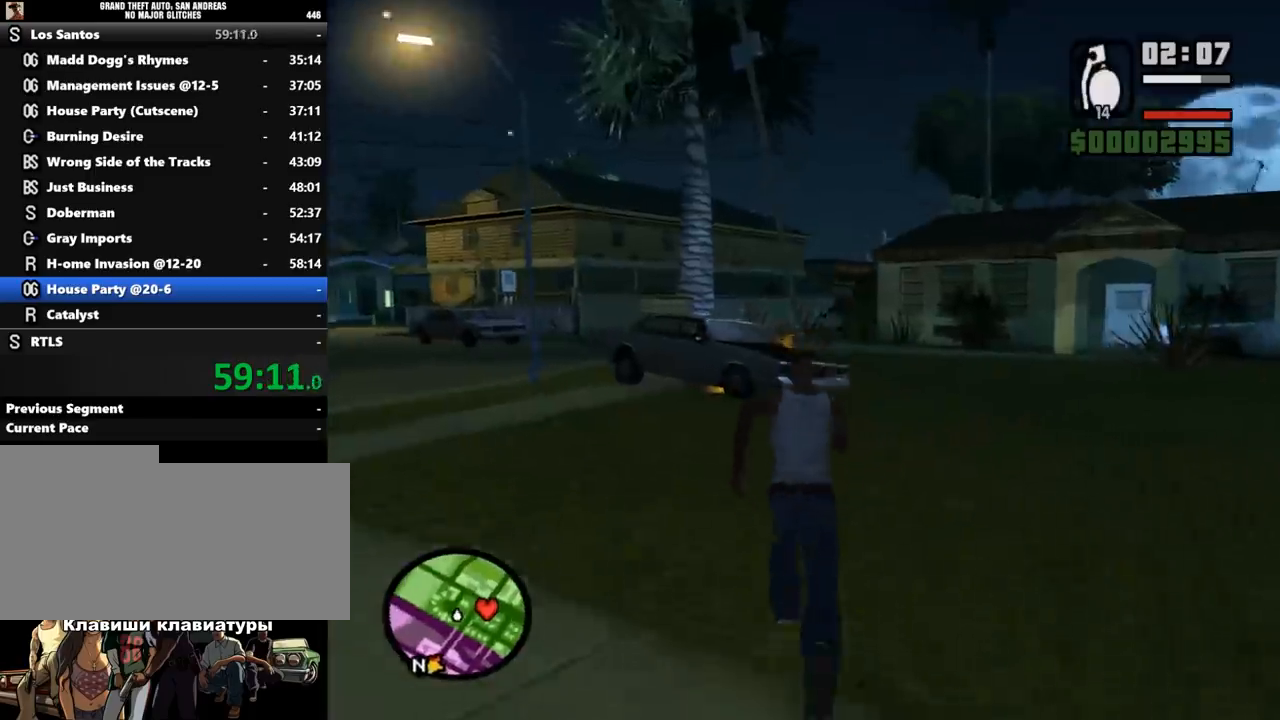
{"keys": ["d", "shift_l", "w"], "mouse": [], "events": [[33, "shift_l", "down"], [100, "shift_l", "up"], [167, "shift_l", "down"], [233, "shift_l", "up"], [333, "shift_l", "down"], [400, "d", "down"]]}
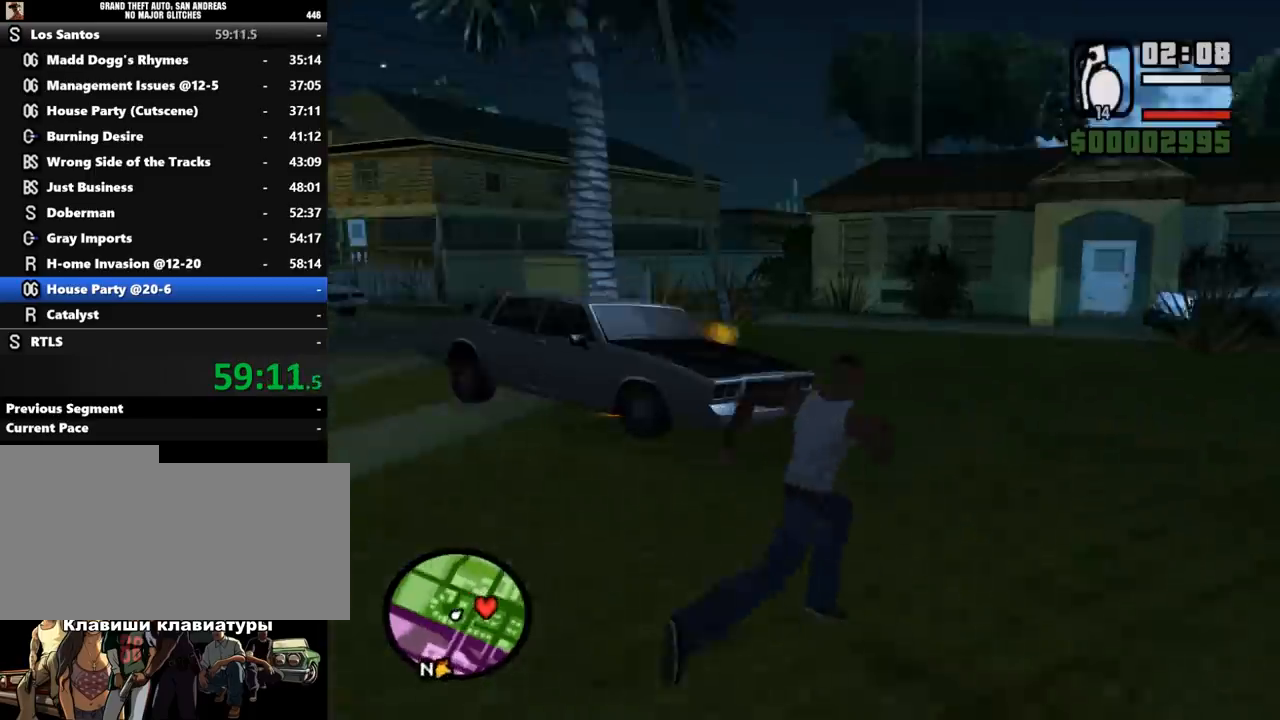
{"keys": ["w"], "mouse": [], "events": [[33, "d", "up"], [33, "shift_l", "up"], [133, "shift_l", "down"], [167, "shift_l", "up"], [267, "shift_l", "down"], [333, "shift_l", "up"], [400, "shift_l", "down"], [467, "shift_l", "up"]]}
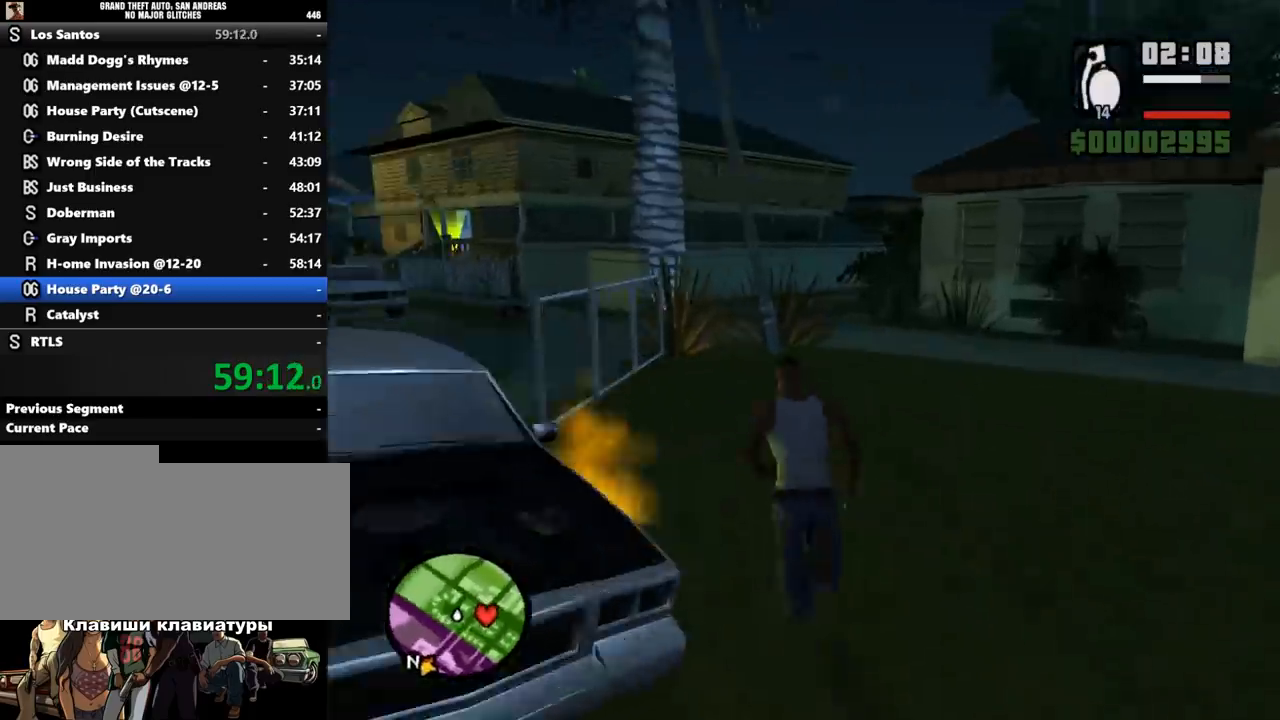
{"keys": ["shift_l"], "mouse": [], "events": [[33, "shift_l", "down"], [133, "shift_l", "up"], [167, "shift_l", "down"], [267, "shift_l", "up"], [333, "shift_l", "down"], [433, "shift_l", "up"], [467, "shift_l", "down"], [467, "w", "up"]]}
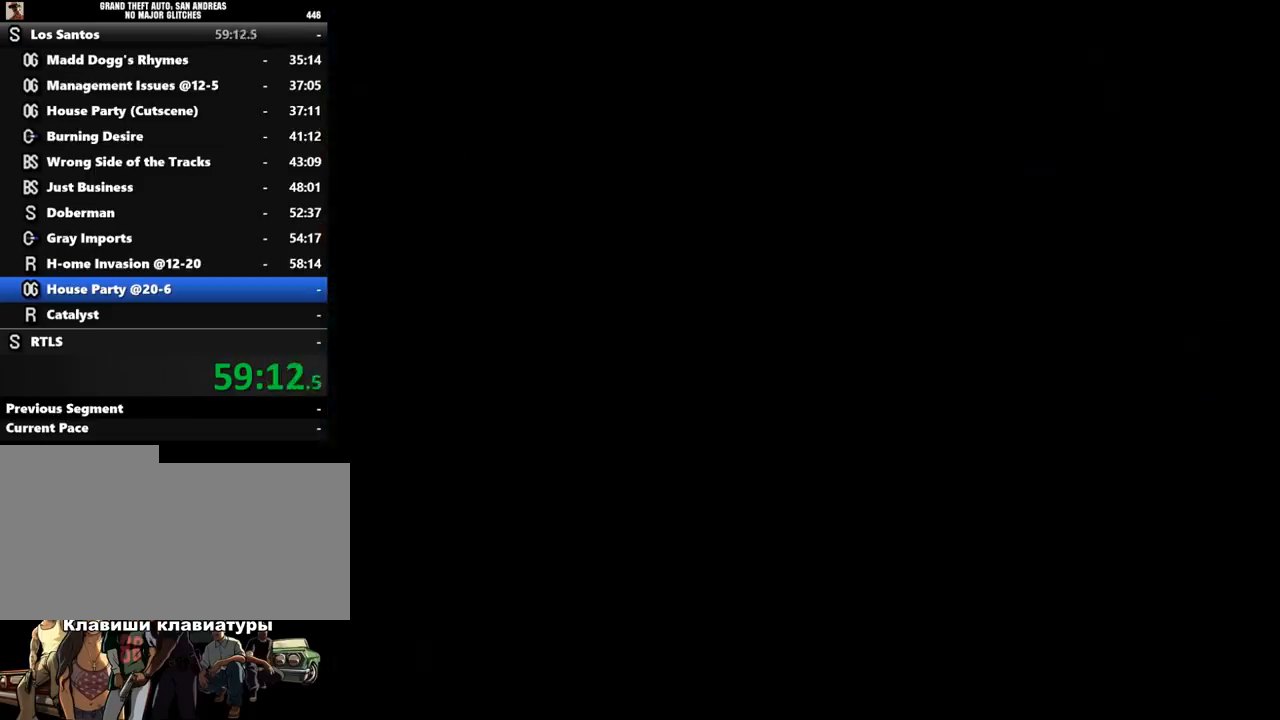
{"keys": ["shift_l"], "mouse": [], "events": [[200, "shift_l", "up"], [333, "shift_l", "down"], [367, "shift_l", "up"], [467, "shift_l", "down"]]}
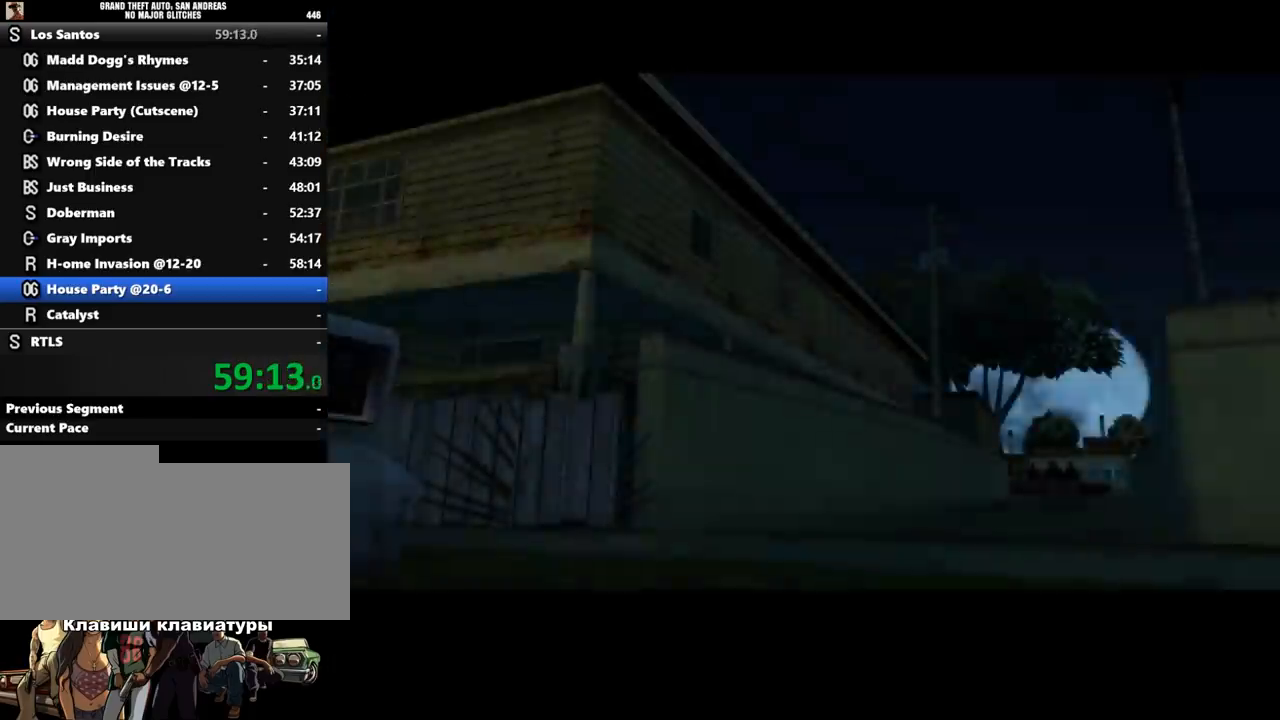
{"keys": ["w"], "mouse": [], "events": [[33, "shift_l", "up"], [100, "shift_l", "down"], [133, "shift_l", "up"], [233, "shift_l", "down"], [300, "shift_l", "up"], [367, "shift_l", "down"], [433, "w", "down"], [467, "shift_l", "up"]]}
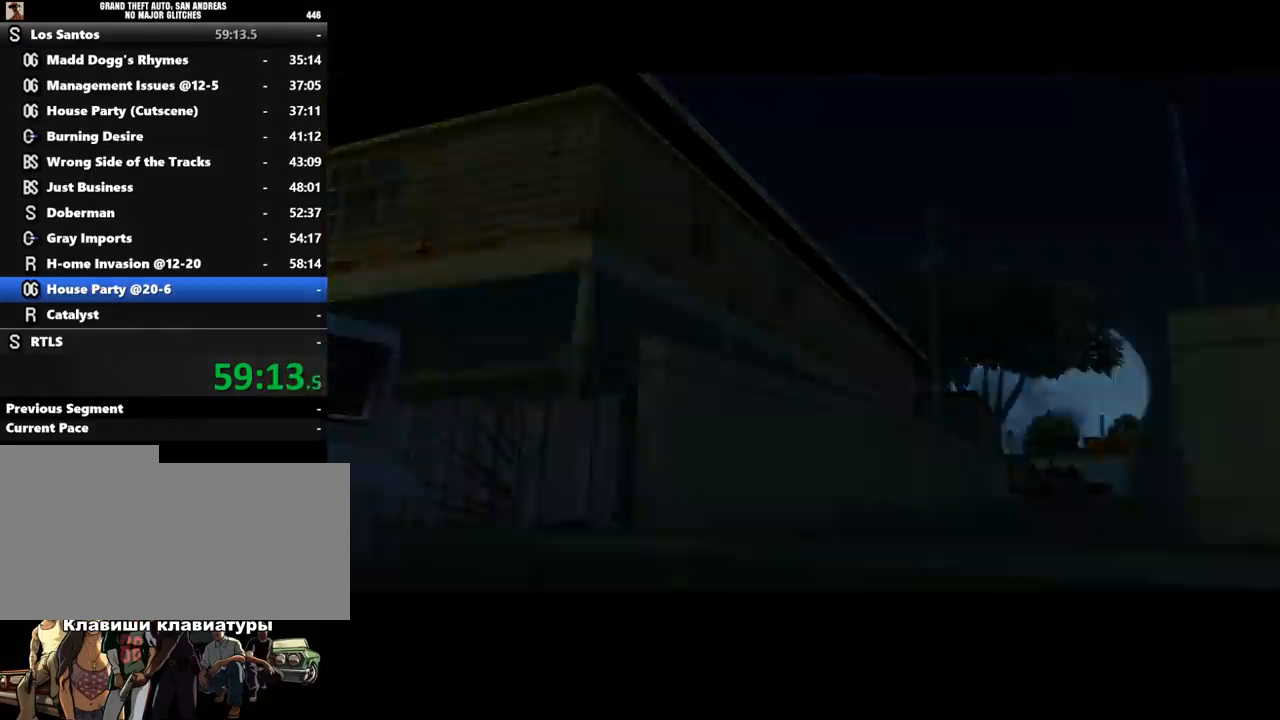
{"keys": ["shift_l", "w"], "mouse": [], "events": [[100, "shift_l", "down"], [200, "shift_l", "up"], [267, "shift_l", "down"], [367, "shift_l", "up"], [433, "shift_l", "down"]]}
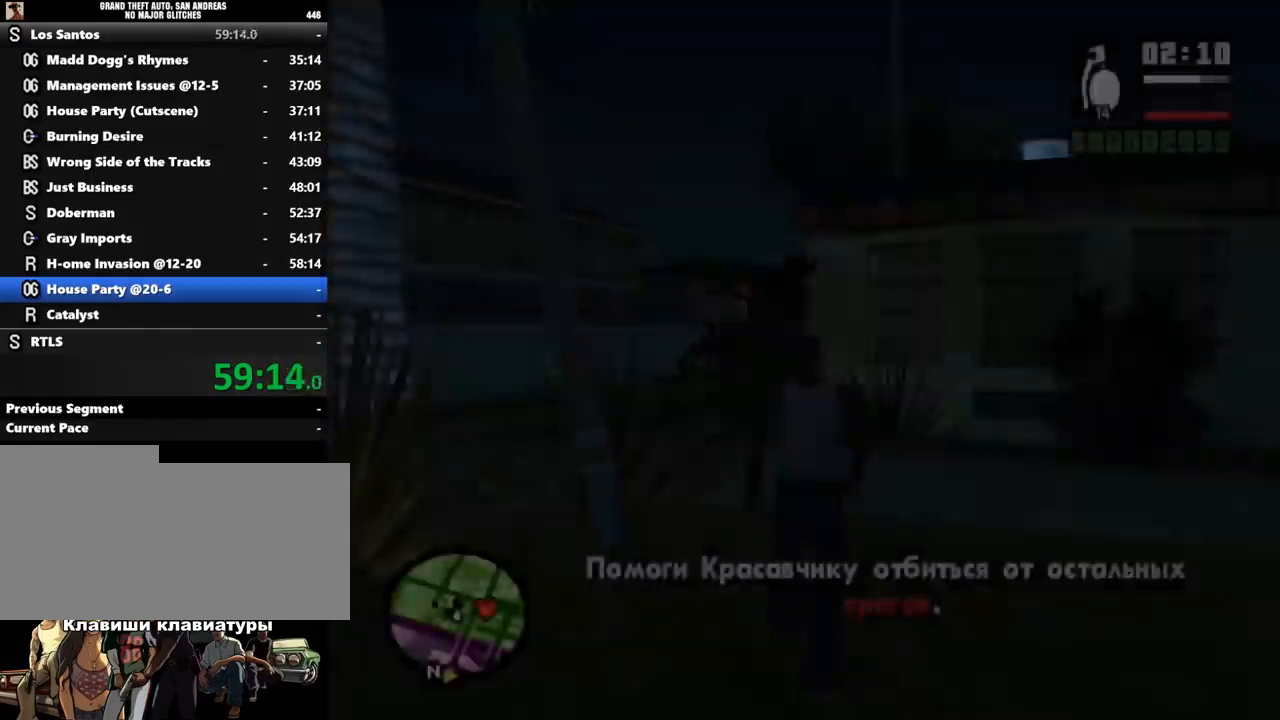
{"keys": ["a", "shift_l", "w"], "mouse": [], "events": [[500, "a", "down"]]}
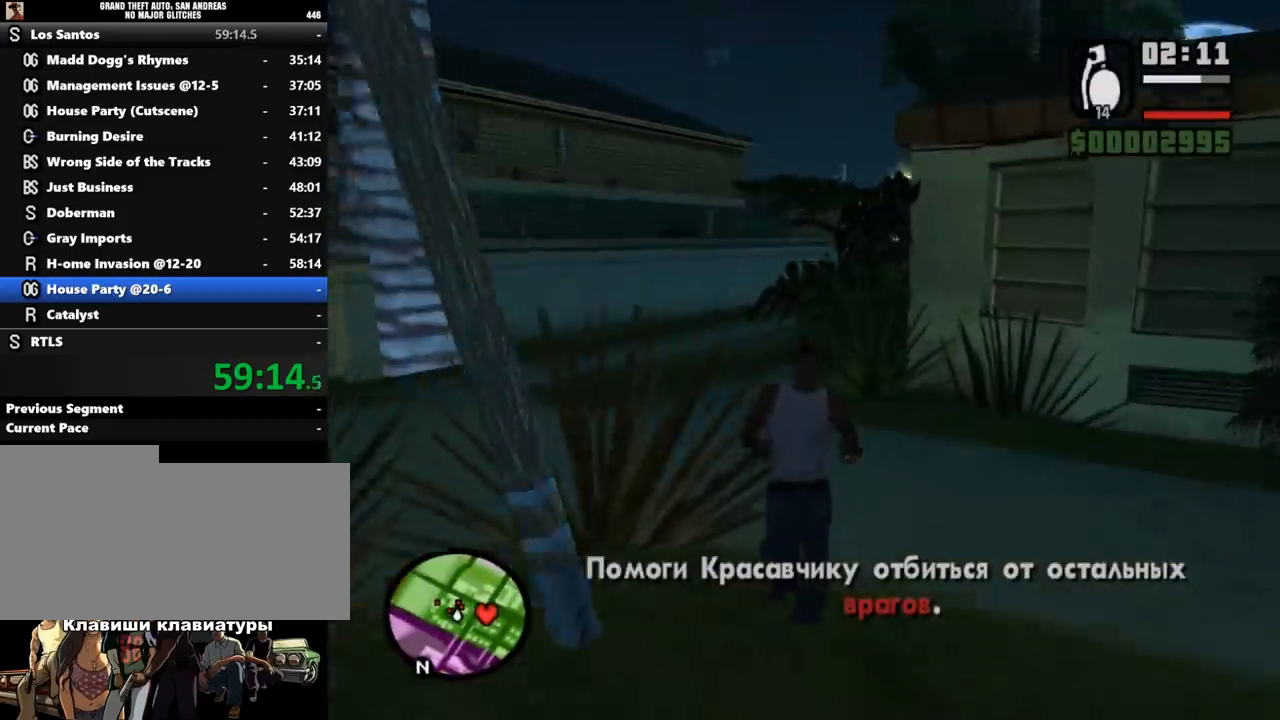
{"keys": ["w"], "mouse": [], "events": [[333, "a", "up"], [400, "shift_l", "up"]]}
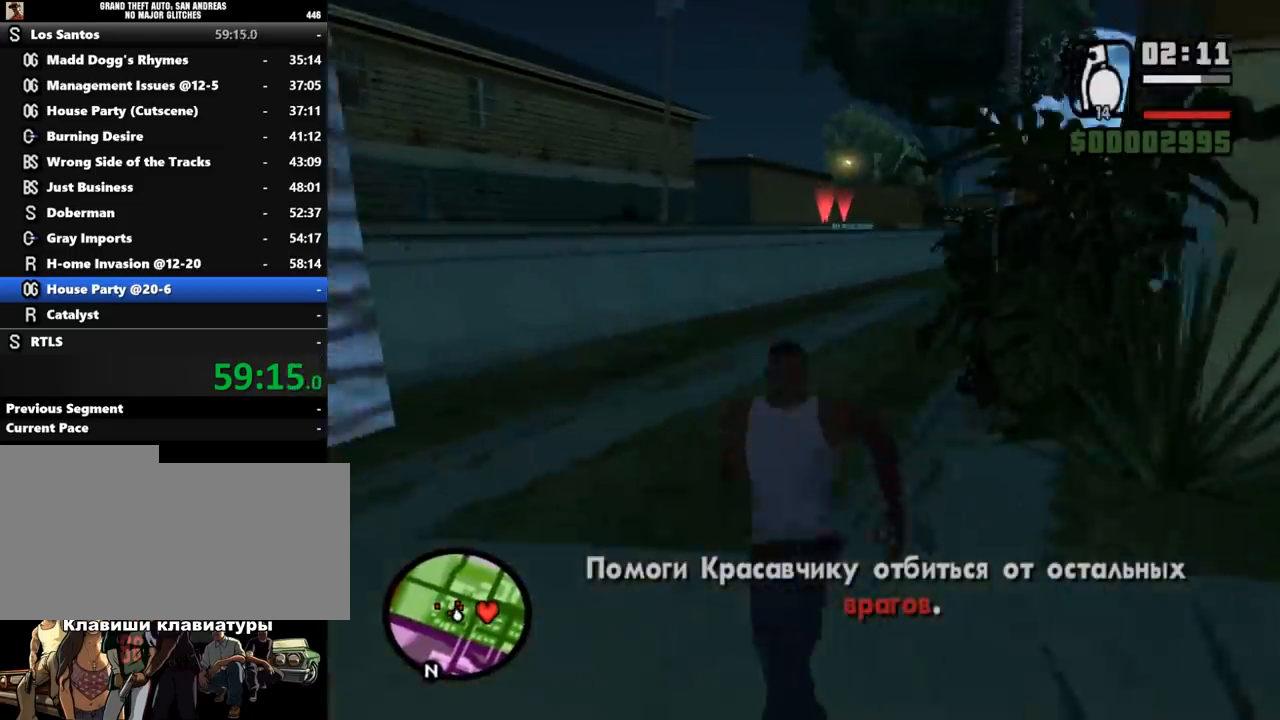
{"keys": [], "mouse": ["left"], "events": [[433, "mouse_left", "down"], [433, "w", "up"]]}
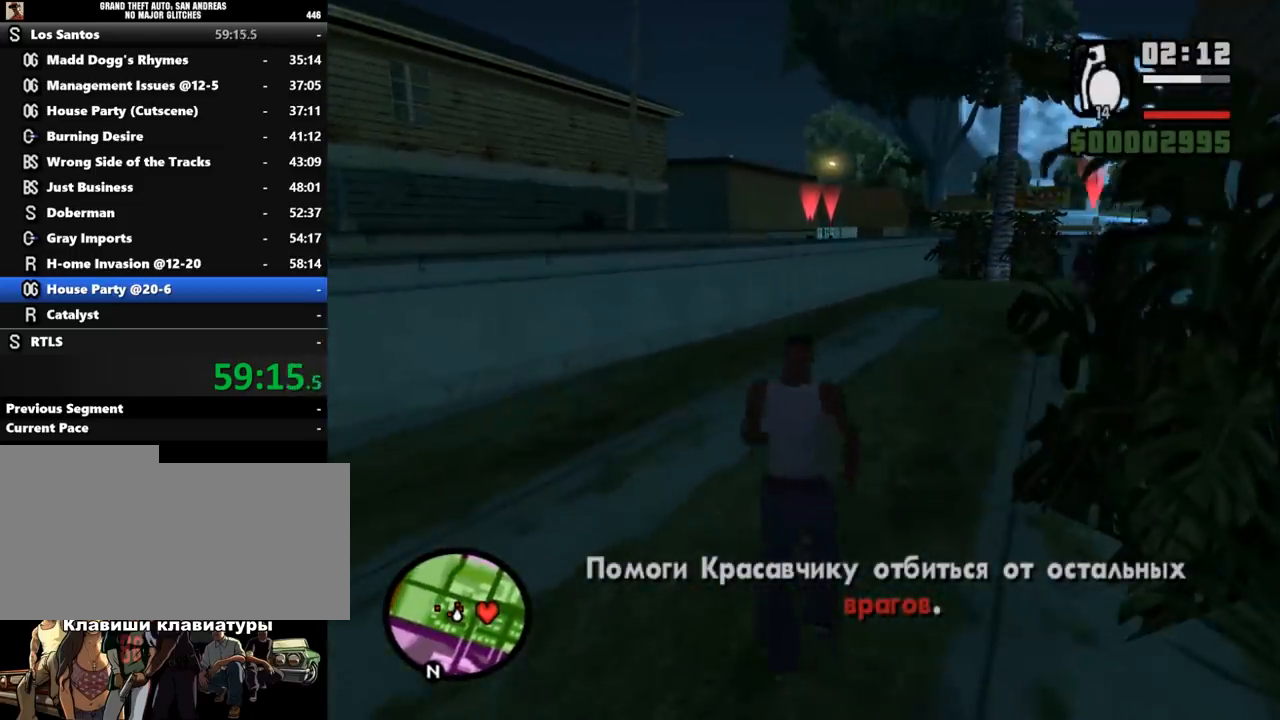
{"keys": [], "mouse": [], "events": [[367, "mouse_left", "up"]]}
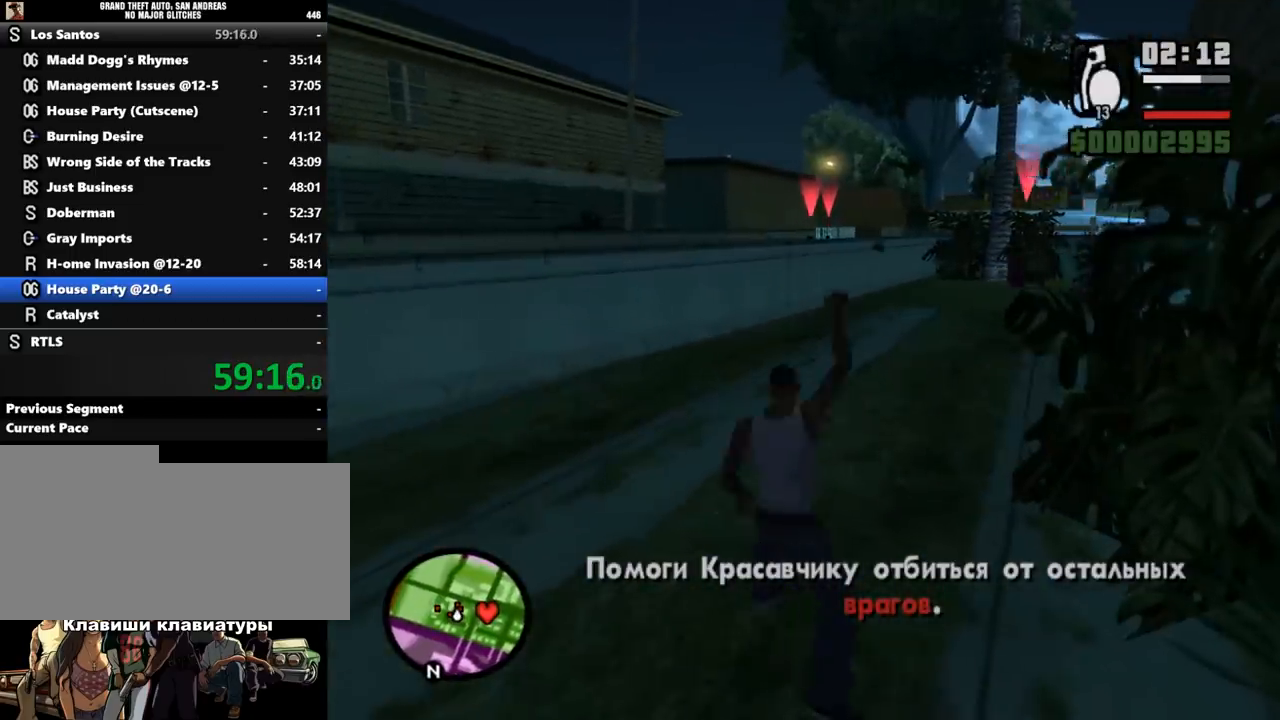
{"keys": ["w"], "mouse": [], "events": [[367, "w", "down"]]}
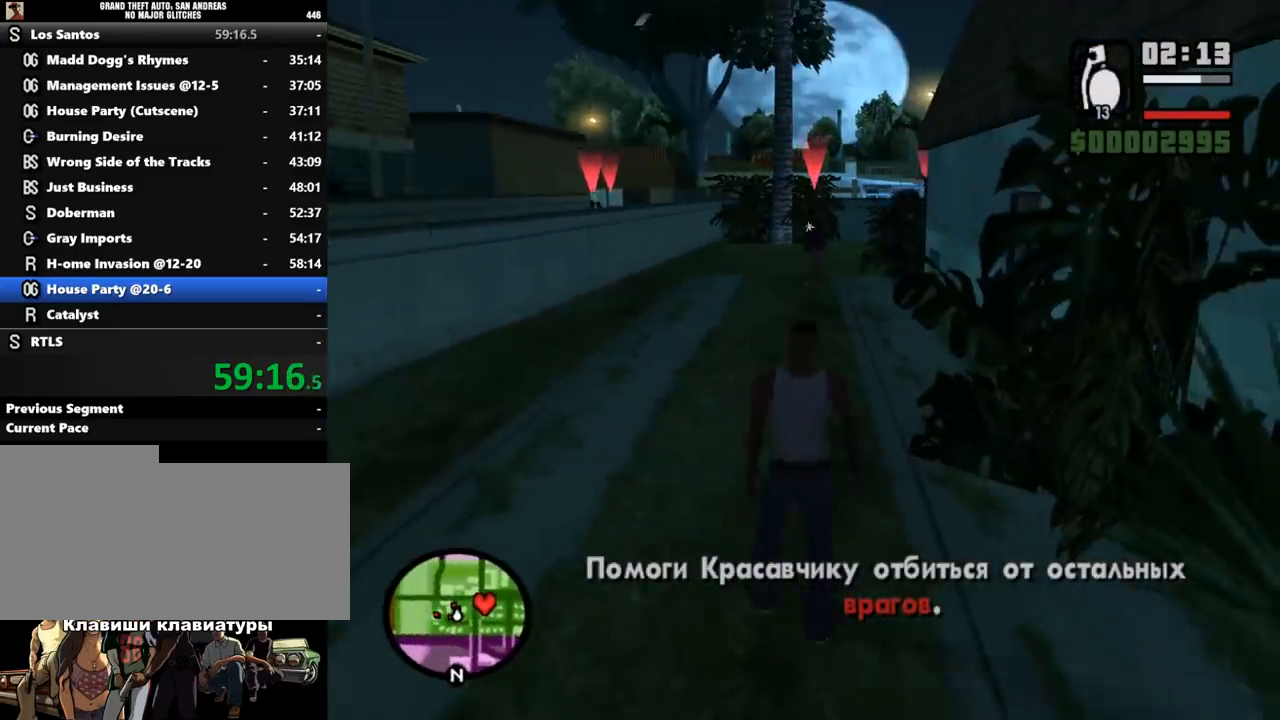
{"keys": [], "mouse": ["left"], "events": [[367, "w", "up"], [433, "mouse_left", "down"]]}
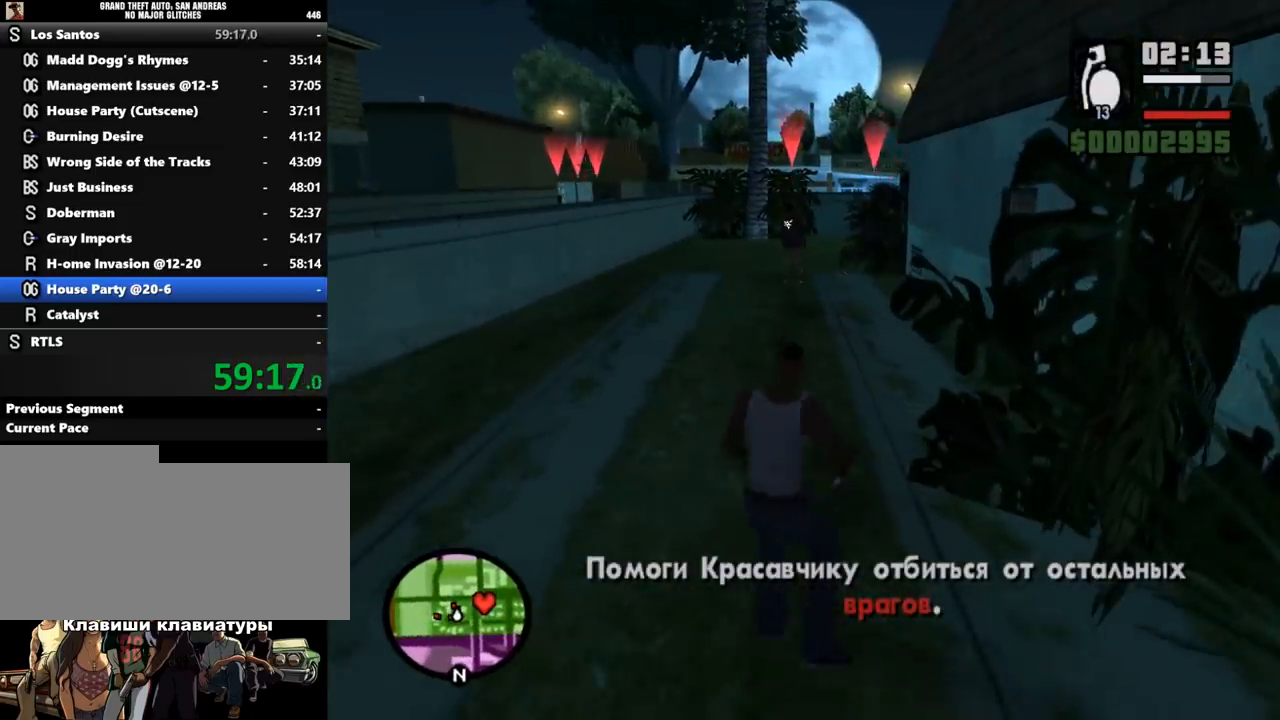
{"keys": [], "mouse": [], "events": [[167, "mouse_left", "up"]]}
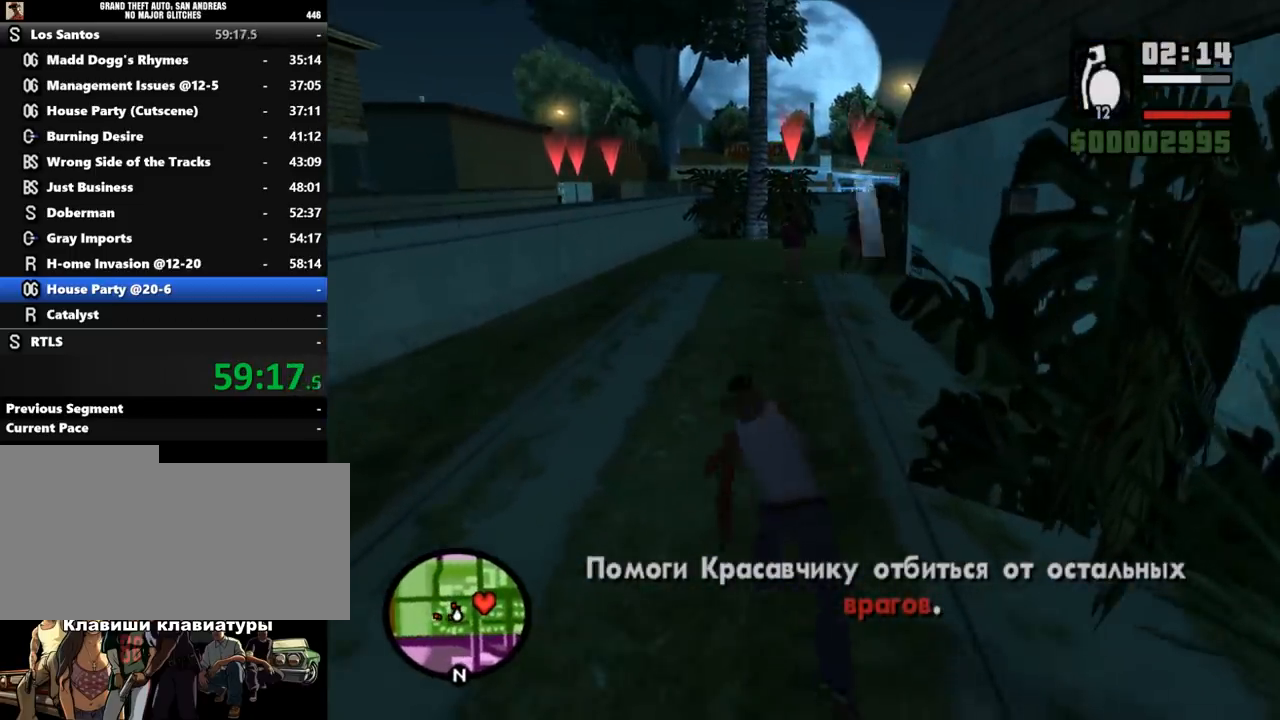
{"keys": ["a", "shift_l", "w"], "mouse": [], "events": [[100, "w", "down"], [200, "a", "down"], [200, "shift_l", "down"], [300, "w", "up"], [400, "shift_l", "up"], [400, "w", "down"], [467, "shift_l", "down"]]}
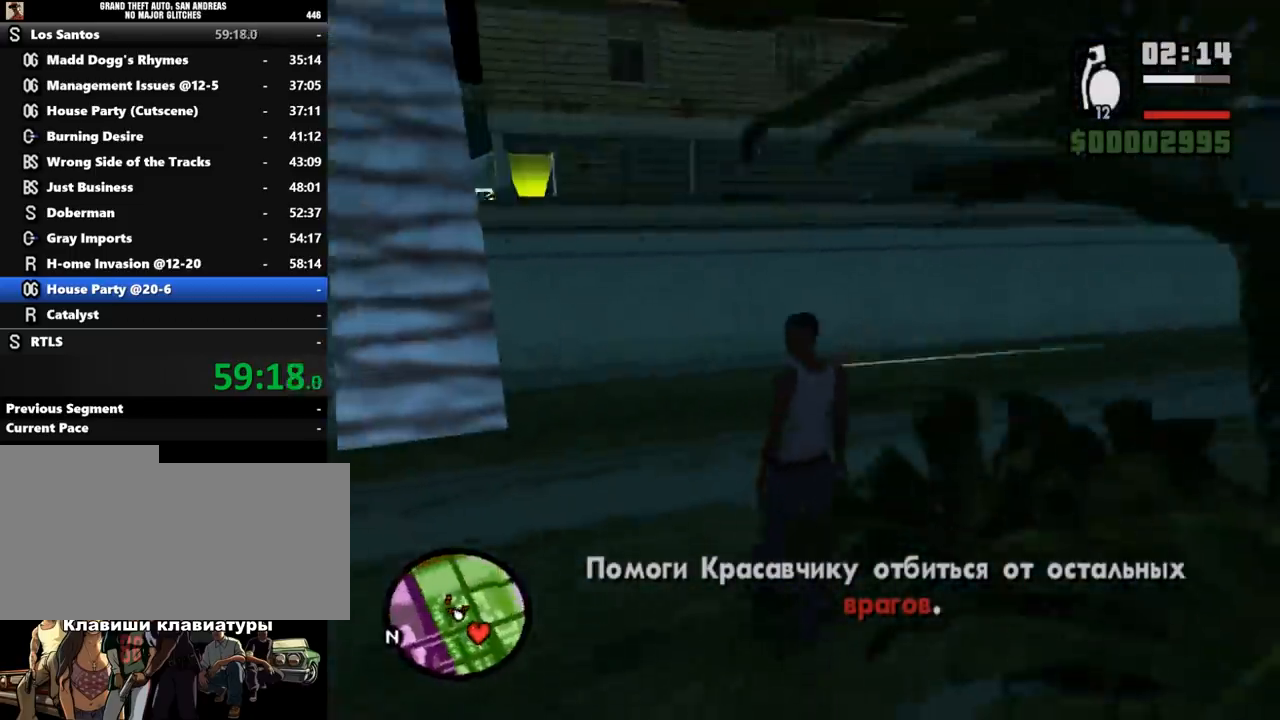
{"keys": ["a", "shift_l", "w"], "mouse": [], "events": [[67, "shift_l", "up"], [133, "shift_l", "down"], [200, "shift_l", "up"], [267, "shift_l", "down"], [400, "shift_l", "up"], [433, "shift_l", "down"]]}
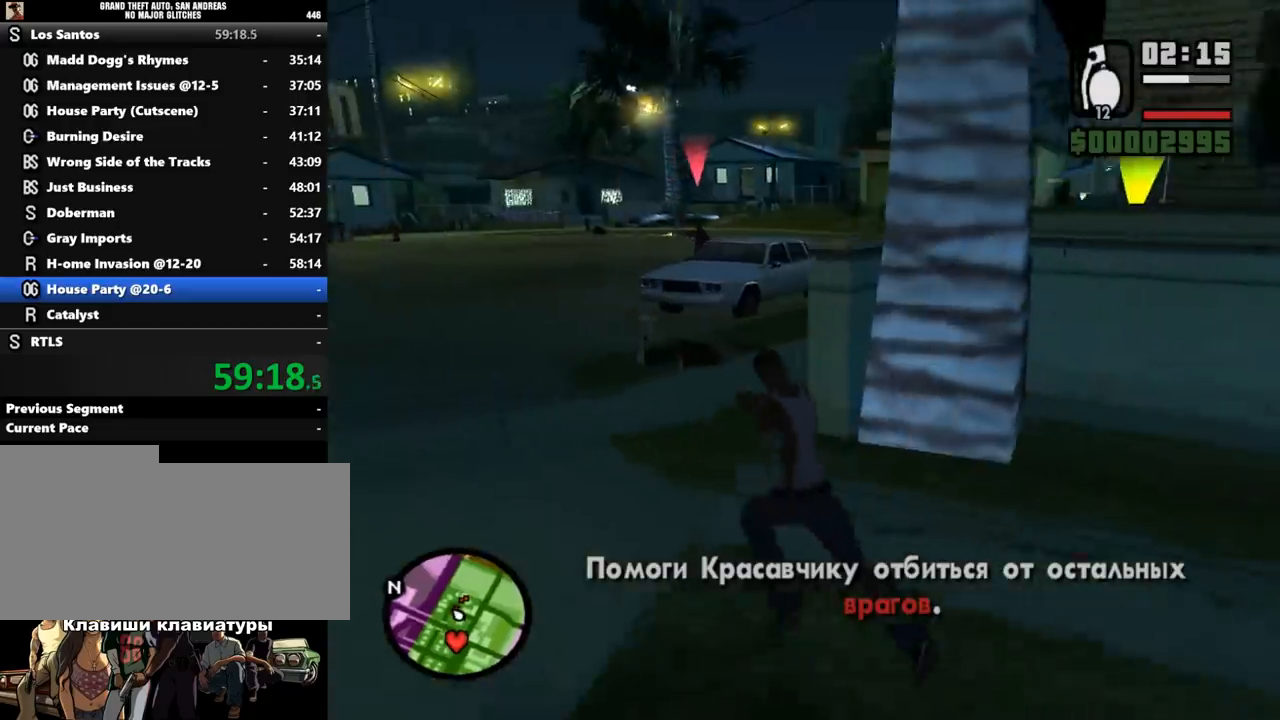
{"keys": ["a", "w"], "mouse": [], "events": [[33, "shift_l", "up"], [100, "shift_l", "down"], [167, "shift_l", "up"], [233, "shift_l", "down"], [333, "shift_l", "up"], [400, "shift_l", "down"], [467, "shift_l", "up"]]}
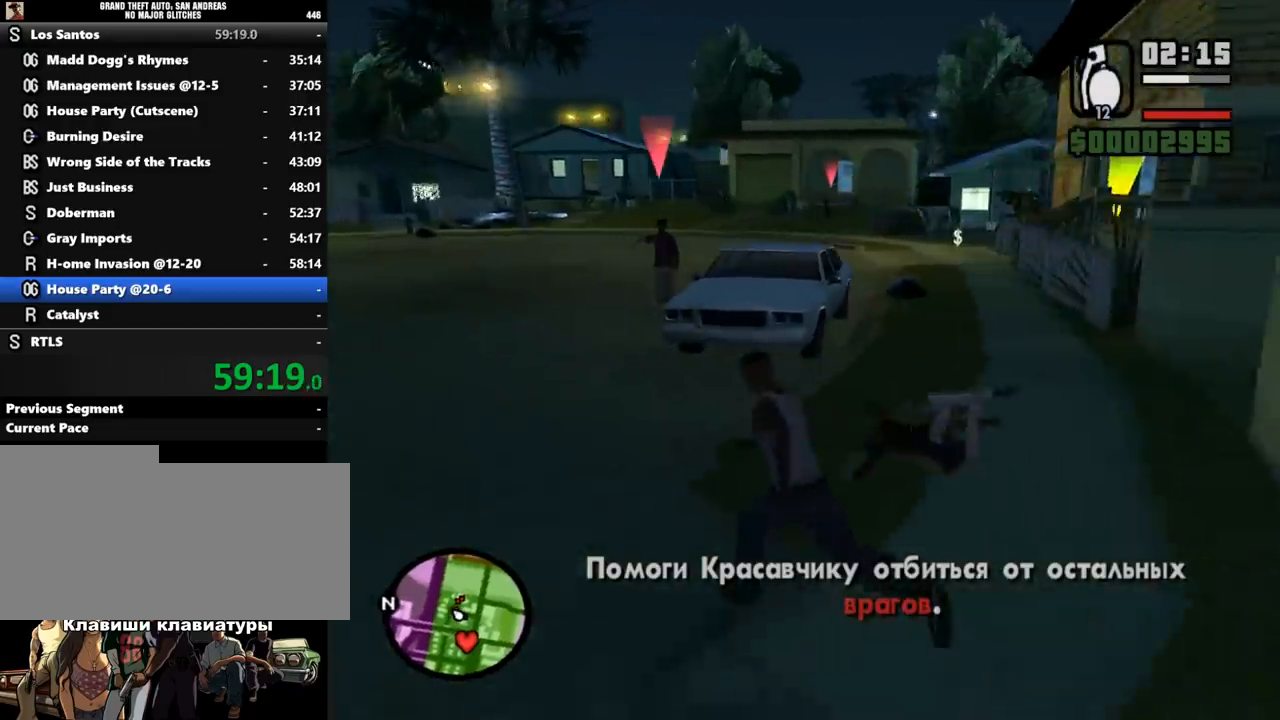
{"keys": ["a", "shift_l", "w"], "mouse": [], "events": [[67, "shift_l", "down"], [133, "shift_l", "up"], [233, "shift_l", "down"]]}
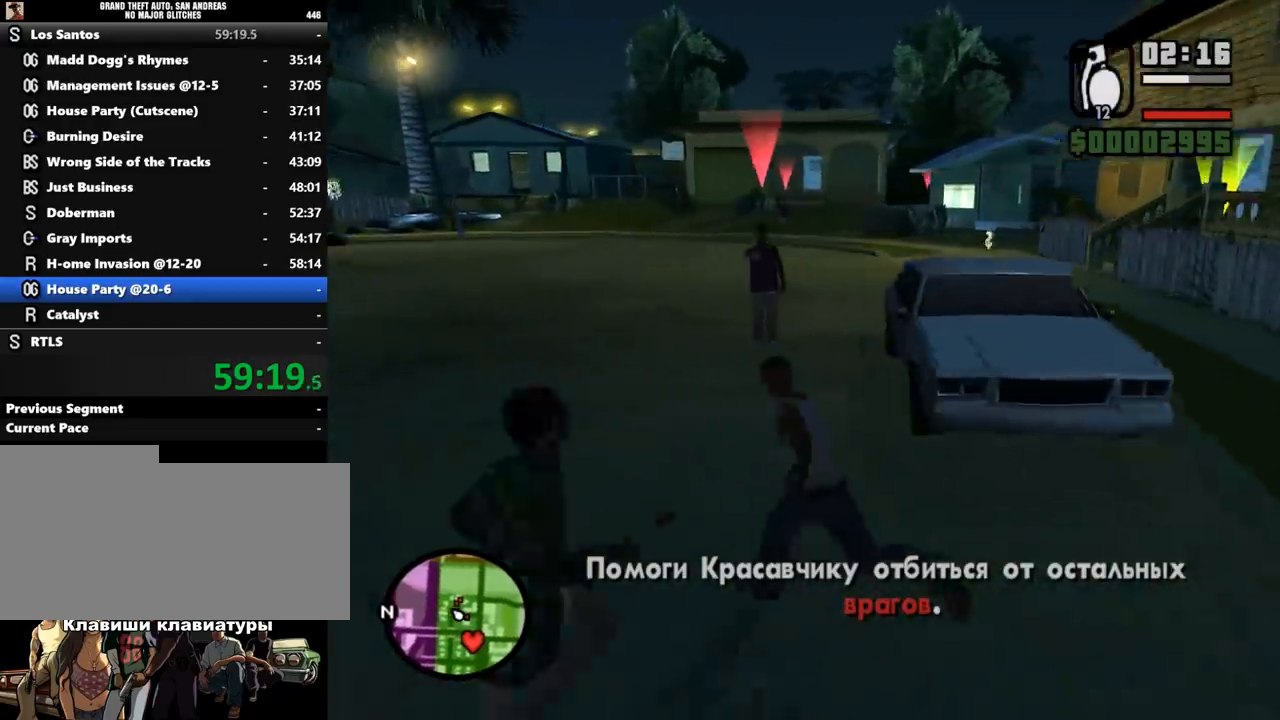
{"keys": ["w"], "mouse": ["left"], "events": [[167, "a", "up"], [167, "shift_l", "up"], [367, "mouse_left", "down"]]}
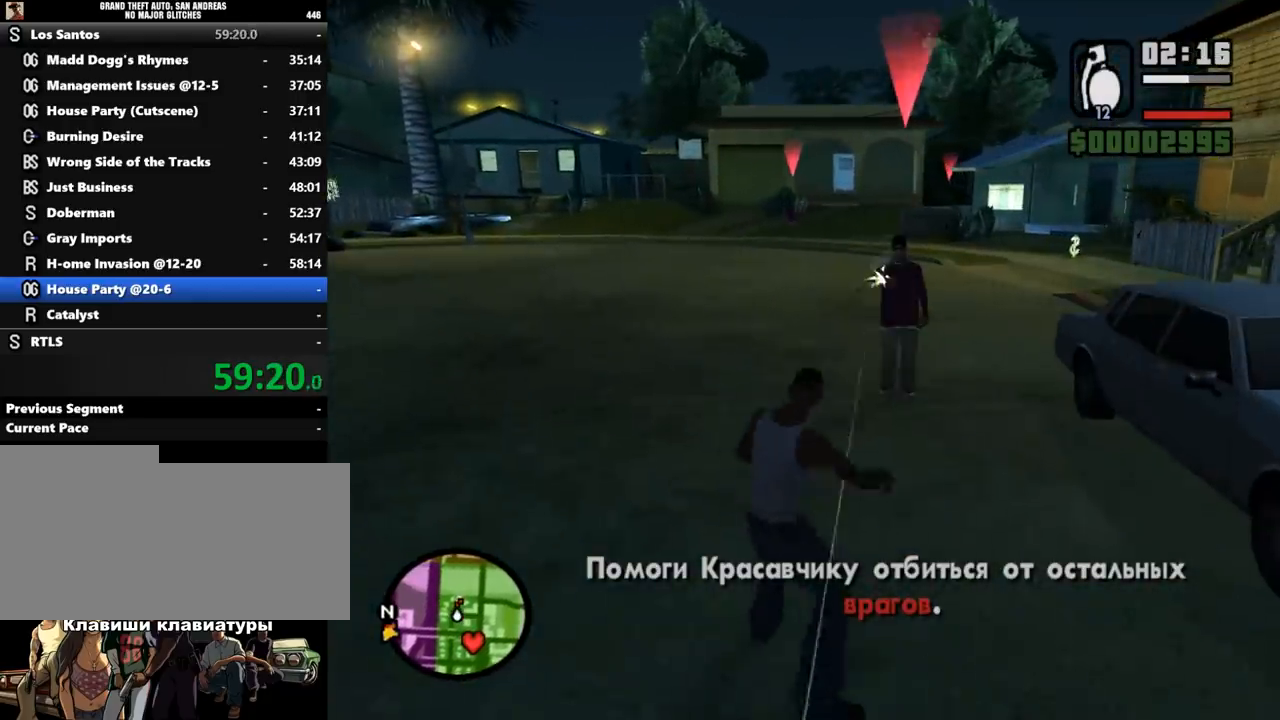
{"keys": ["w"], "mouse": [], "events": [[300, "mouse_left", "up"]]}
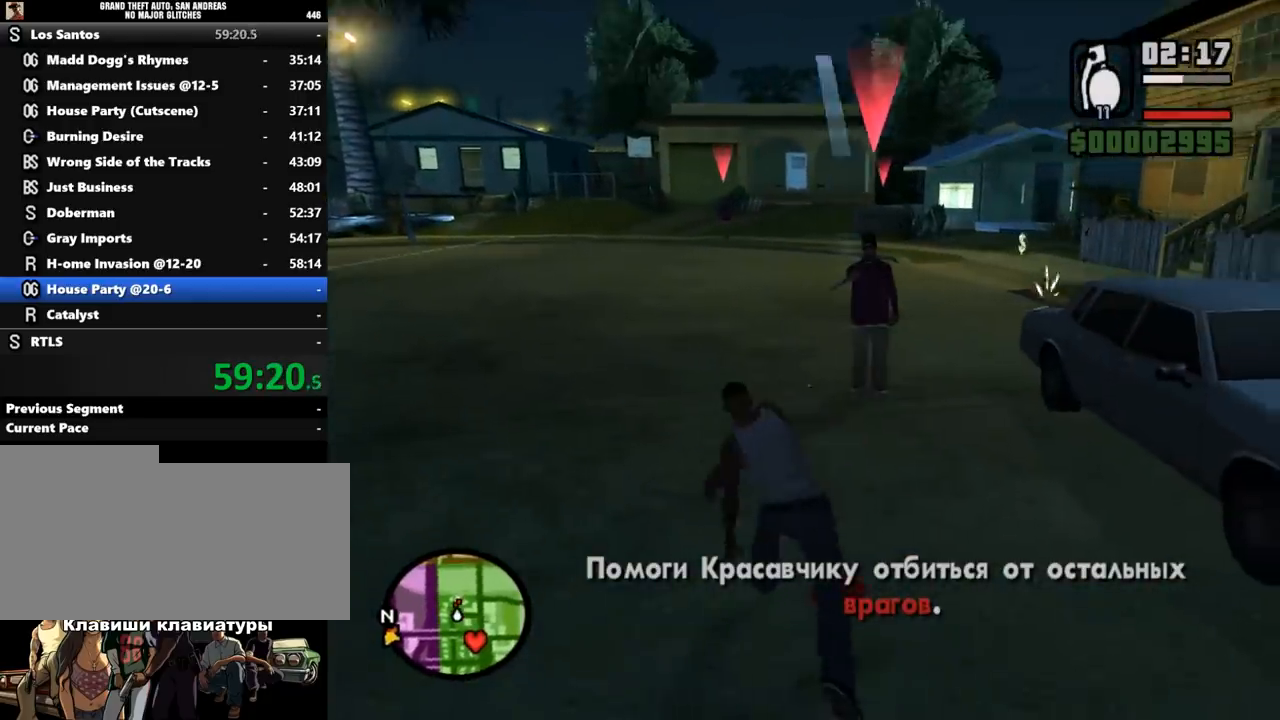
{"keys": ["w"], "mouse": ["right"], "events": [[133, "q", "down"], [267, "q", "up"], [467, "mouse_right", "down"]]}
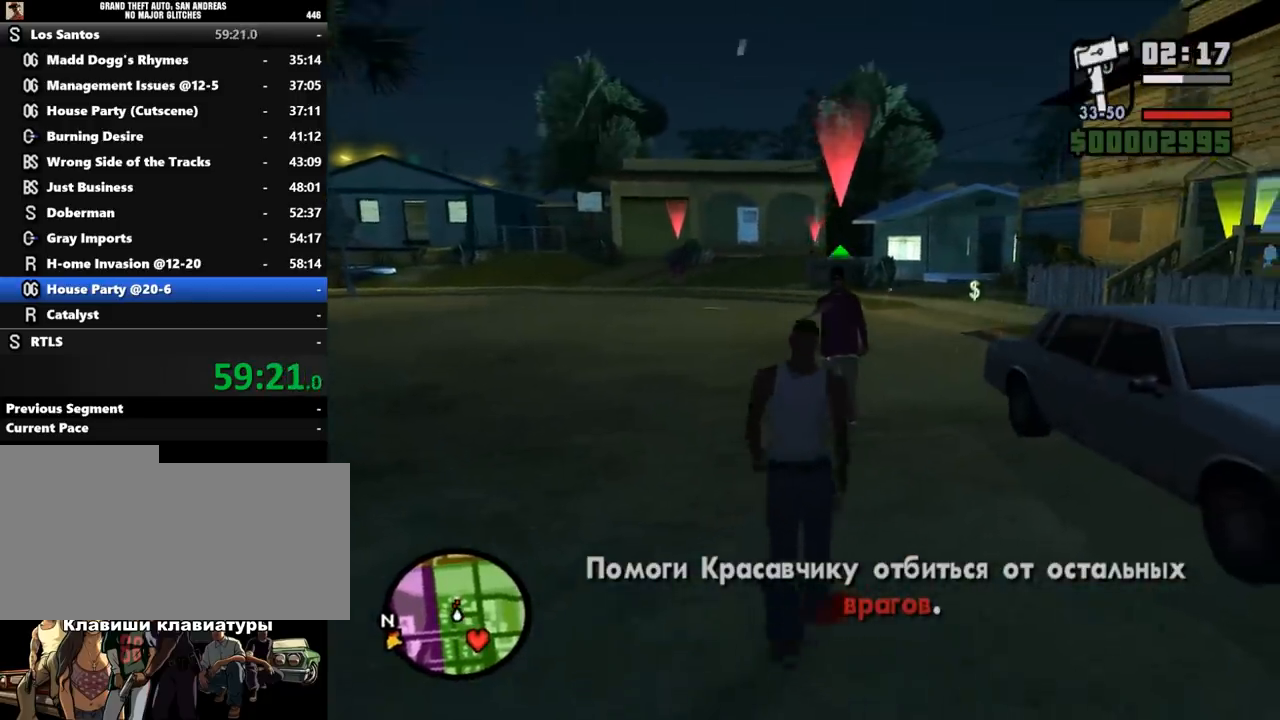
{"keys": [], "mouse": ["left", "right"], "events": [[133, "mouse_left", "down"], [400, "w", "up"]]}